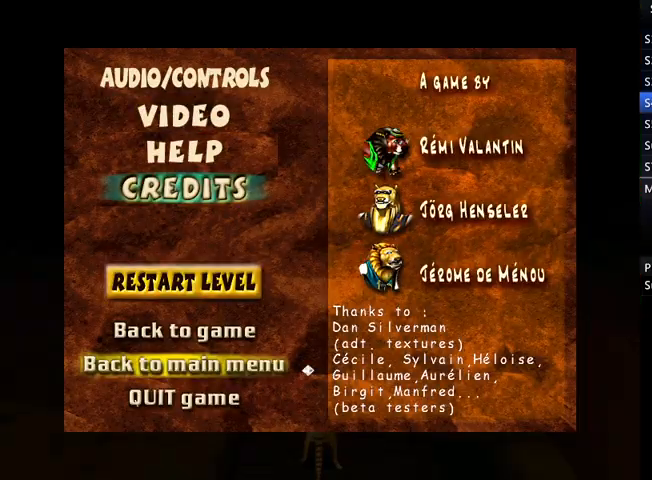
Gameplay with keyboard; each line is a JSON object with the keys held at the frame after it. "events" lists presses ("down") and releases ("up") of "alt", "c", "ctrl", "down", "escape", "f2", "f3", "left", "m", "return", "right", "shift", "space" and "up" between this image and that frame as [ms after this image, input, new state], when the widget could be followed in between. No other keys are recorded. Mouse input is not recorded.
{"keys": ["escape"], "events": []}
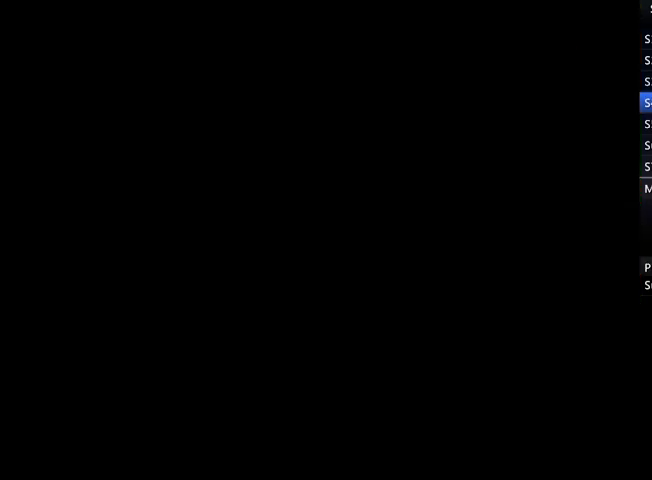
{"keys": ["escape"], "events": []}
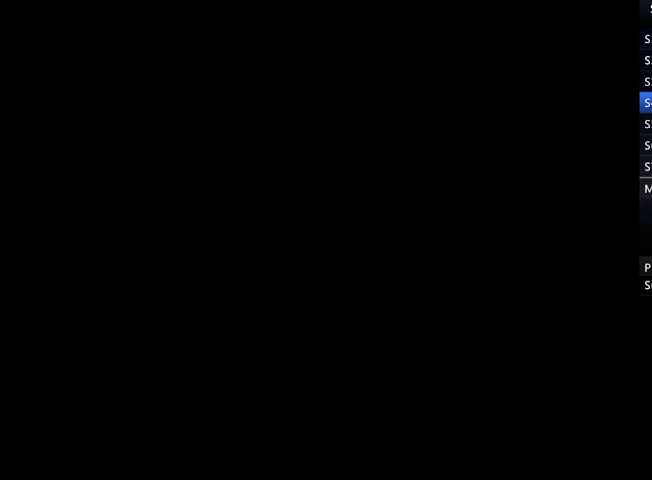
{"keys": [], "events": [[467, "escape", "up"]]}
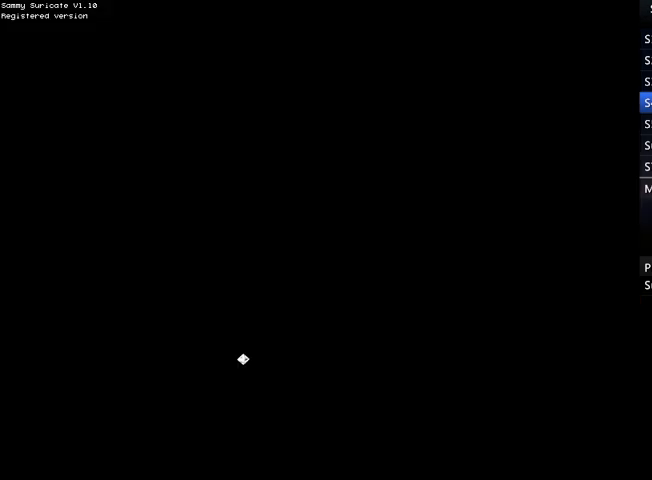
{"keys": ["return"], "events": [[33, "return", "down"], [67, "return", "up"], [367, "return", "down"], [400, "return", "up"], [500, "return", "down"]]}
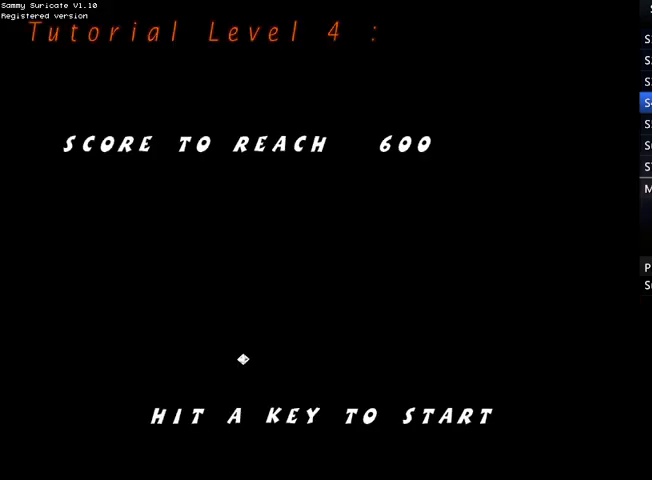
{"keys": ["ctrl", "up"], "events": [[33, "return", "up"], [133, "return", "down"], [233, "return", "up"], [233, "up", "down"], [400, "ctrl", "down"]]}
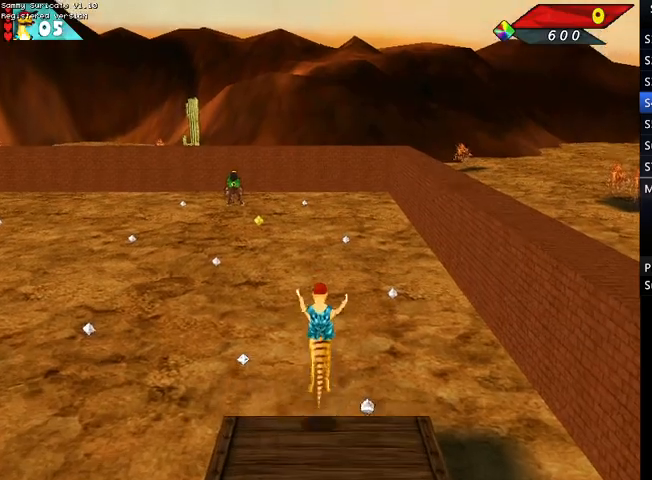
{"keys": ["up"], "events": [[67, "ctrl", "up"]]}
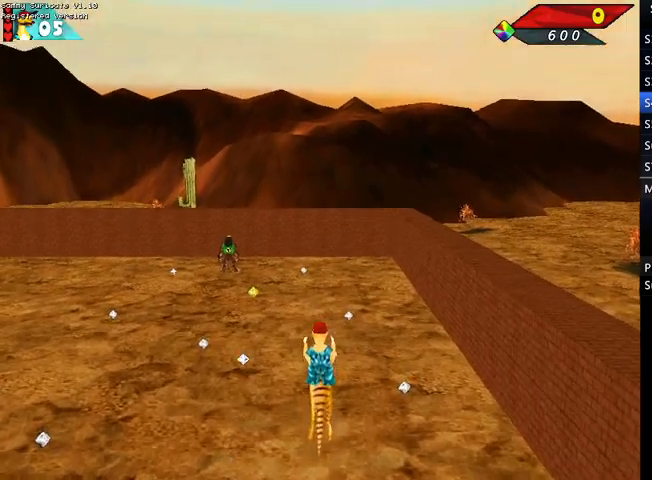
{"keys": ["up"], "events": []}
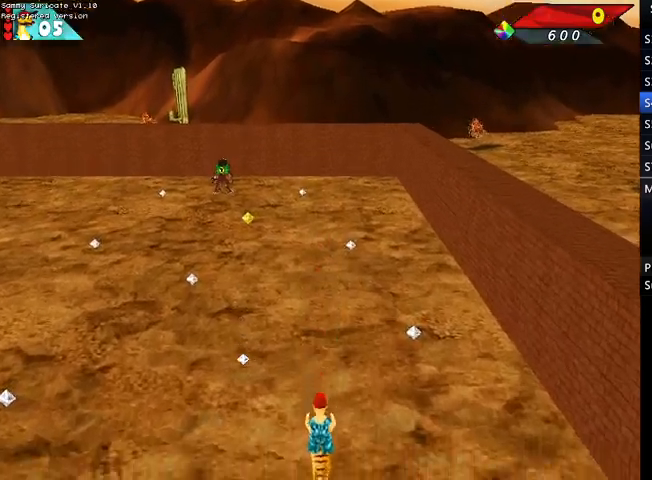
{"keys": ["up"], "events": []}
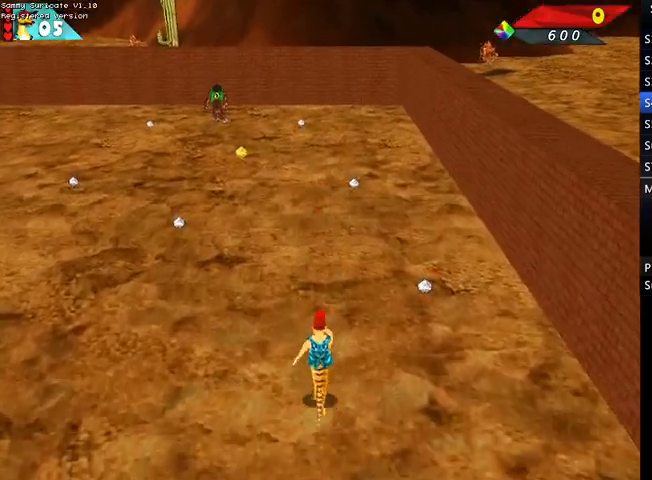
{"keys": ["up"], "events": []}
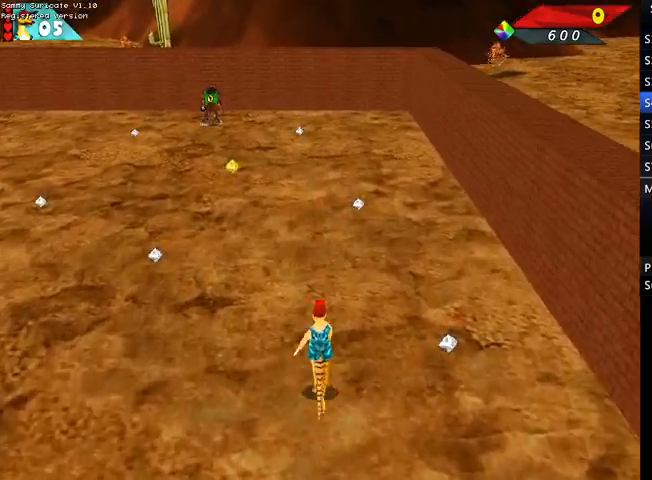
{"keys": ["up"], "events": [[33, "left", "down"], [167, "left", "up"]]}
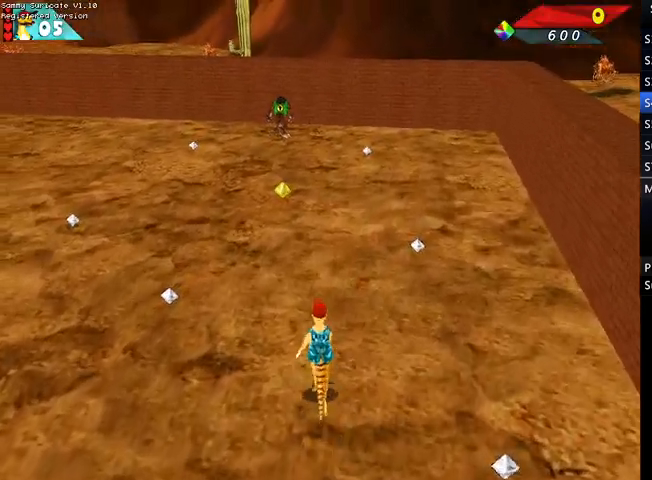
{"keys": ["up"], "events": []}
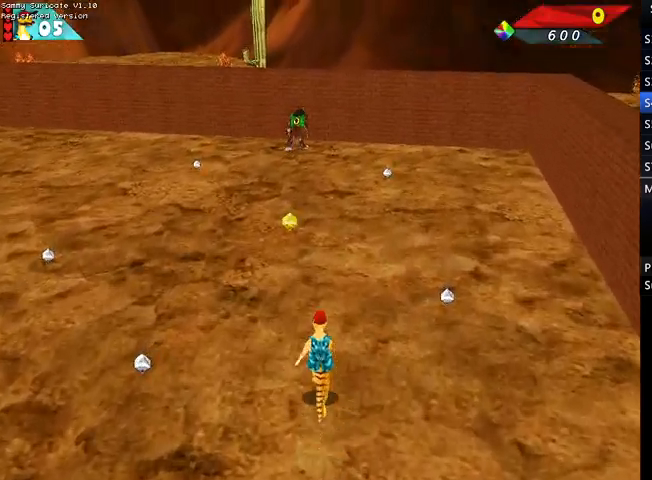
{"keys": ["up"], "events": []}
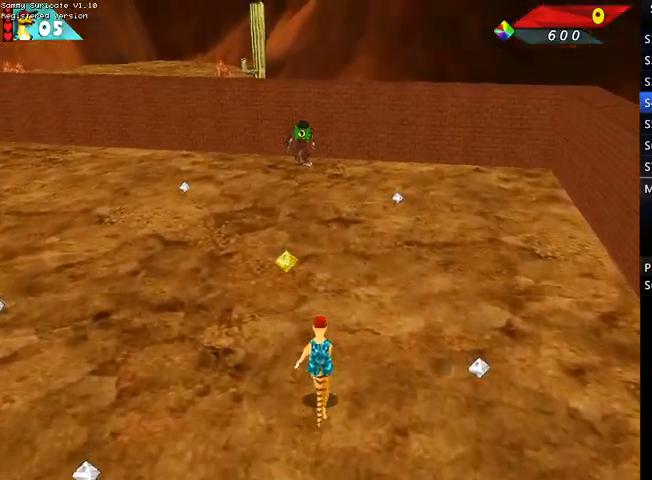
{"keys": ["up"], "events": []}
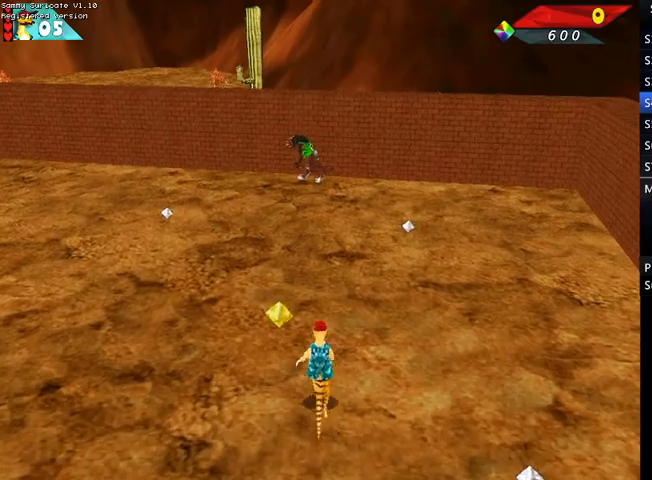
{"keys": ["up"], "events": []}
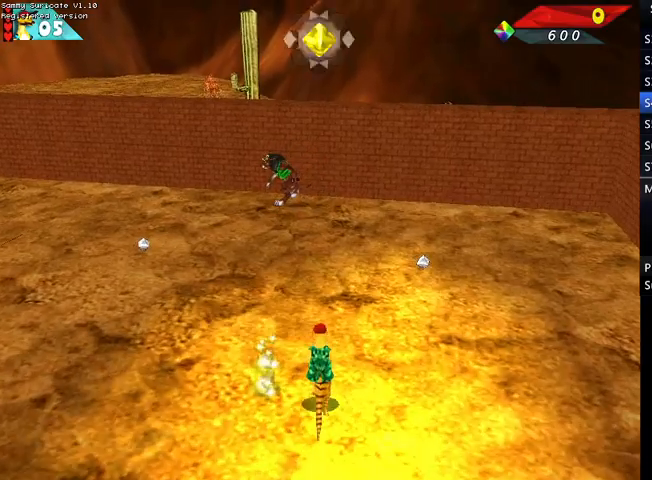
{"keys": ["up"], "events": []}
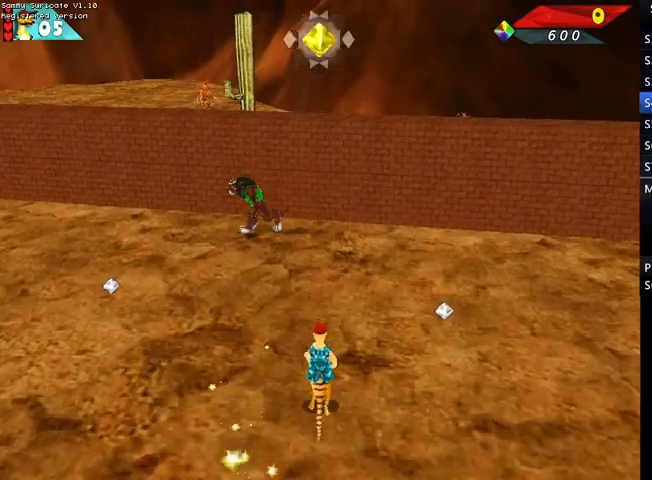
{"keys": ["up"], "events": []}
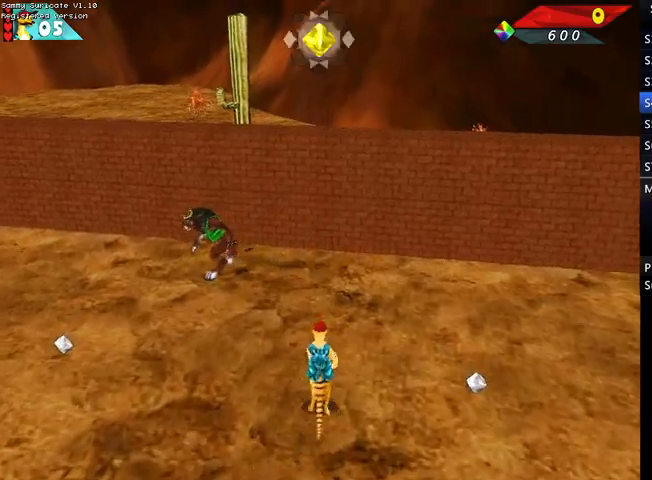
{"keys": ["left", "up"], "events": [[200, "left", "down"]]}
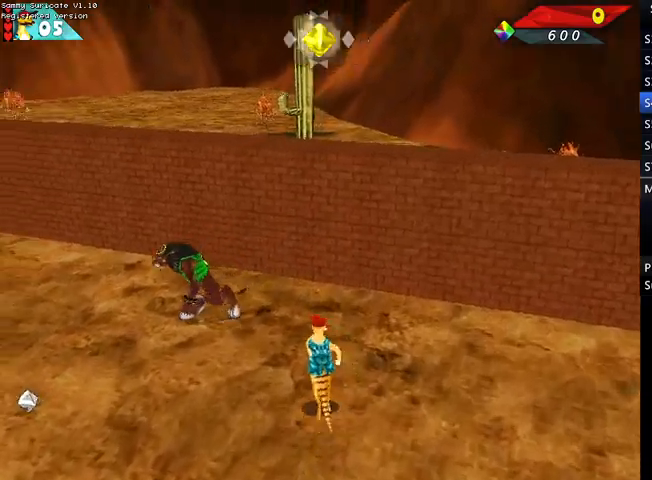
{"keys": ["left", "up"], "events": [[33, "left", "up"], [267, "left", "down"]]}
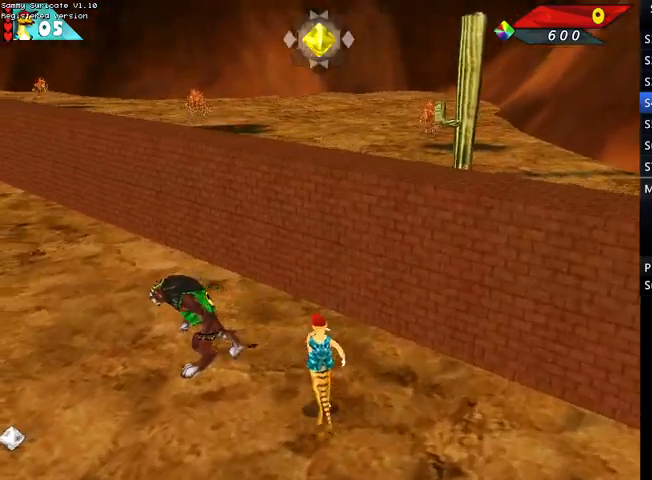
{"keys": ["left", "up"], "events": []}
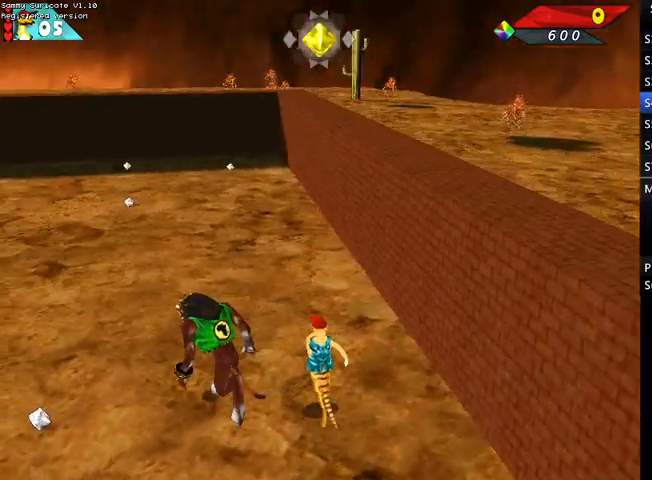
{"keys": ["left", "up"], "events": [[267, "up", "up"], [400, "up", "down"]]}
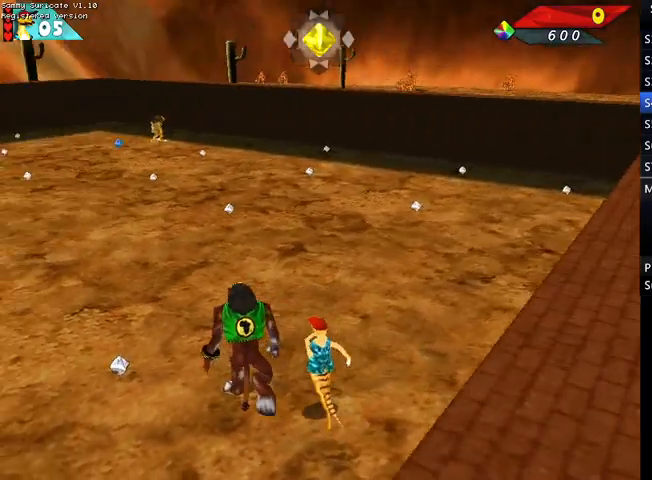
{"keys": ["up"], "events": [[333, "left", "up"]]}
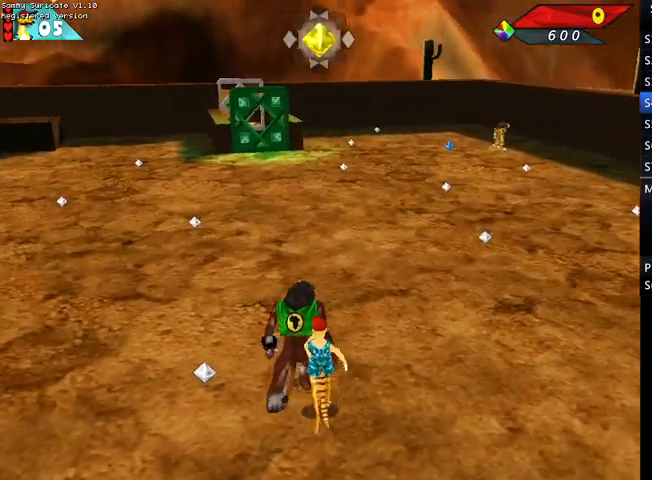
{"keys": ["up"], "events": []}
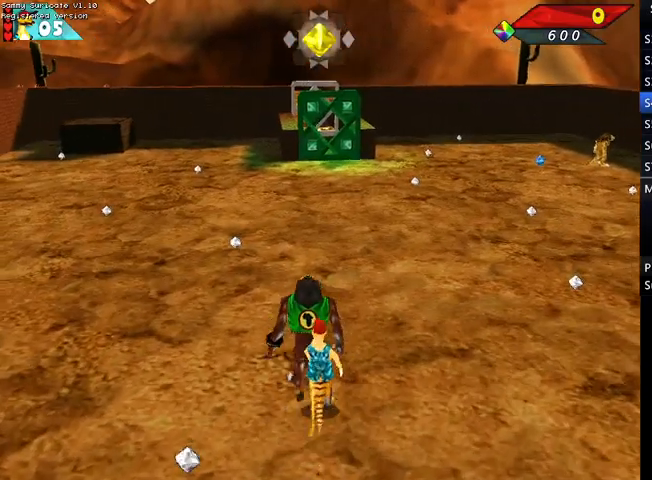
{"keys": ["up"], "events": [[67, "left", "down"], [133, "left", "up"]]}
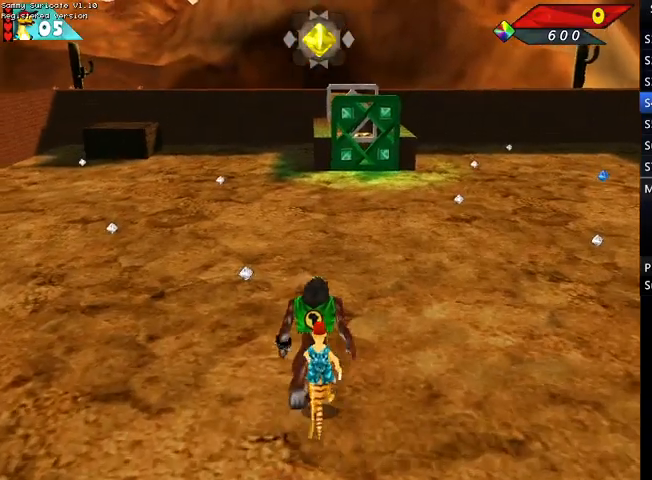
{"keys": ["up"], "events": []}
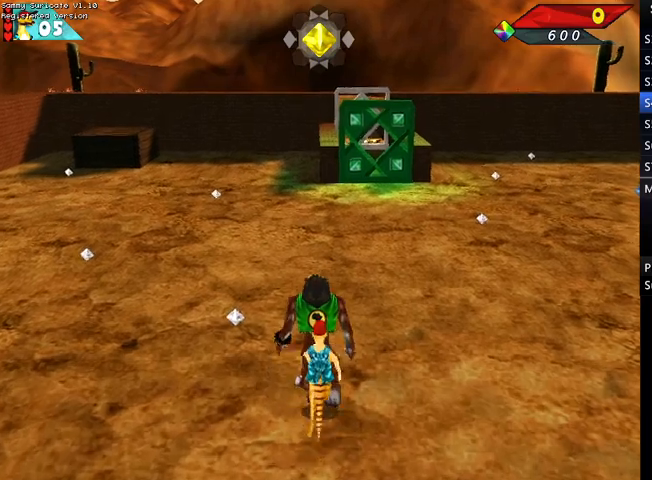
{"keys": ["up"], "events": [[133, "left", "down"], [233, "left", "up"]]}
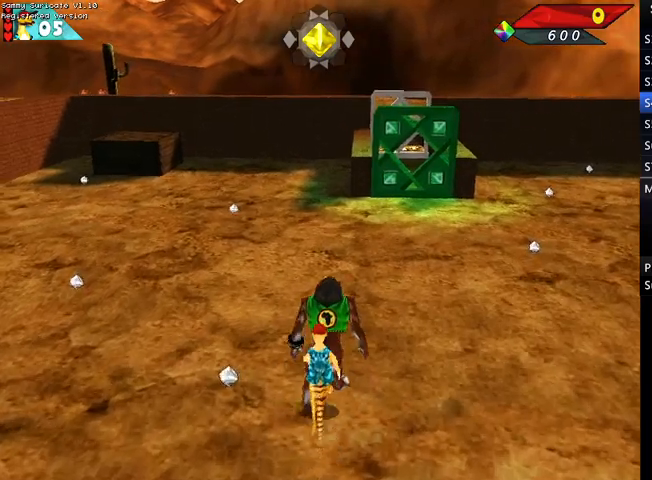
{"keys": ["up"], "events": []}
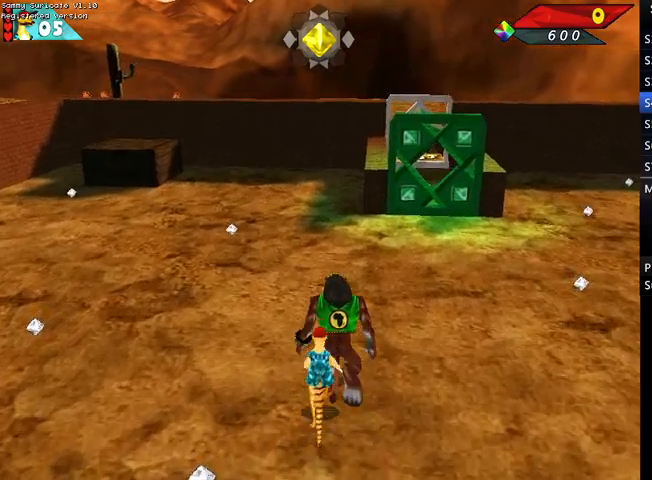
{"keys": ["up"], "events": []}
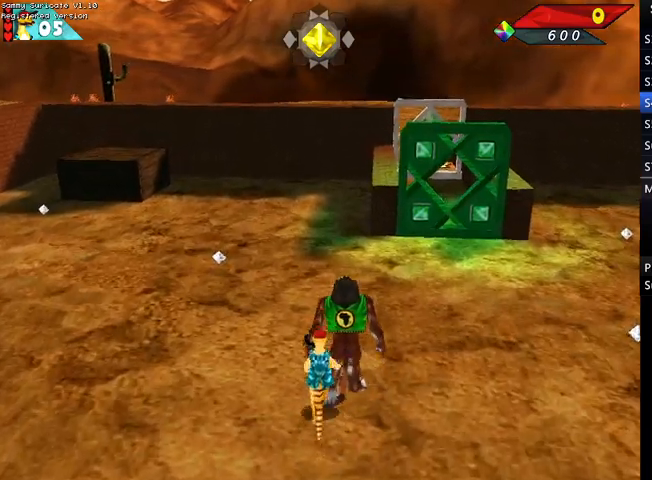
{"keys": ["right"], "events": [[67, "left", "down"], [67, "up", "up"], [200, "down", "down"], [233, "left", "up"], [333, "right", "down"], [367, "down", "up"]]}
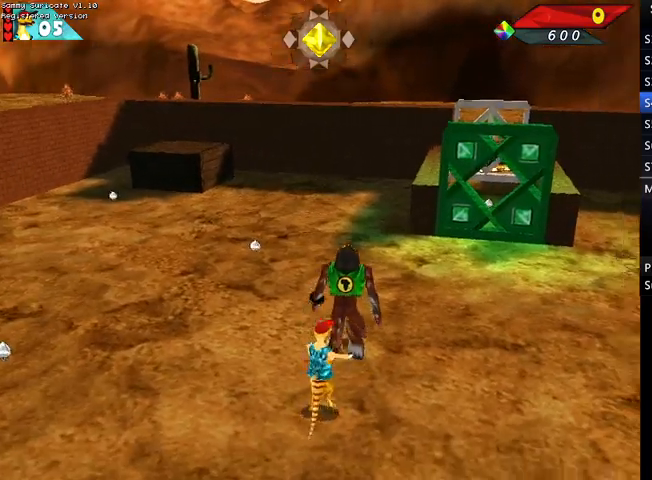
{"keys": ["up"], "events": [[33, "up", "down"], [100, "right", "up"], [200, "left", "down"], [433, "left", "up"]]}
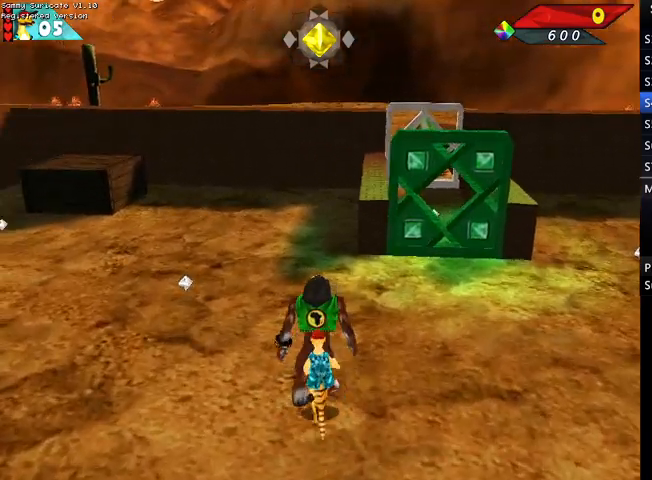
{"keys": ["up"], "events": [[300, "right", "down"], [400, "right", "up"]]}
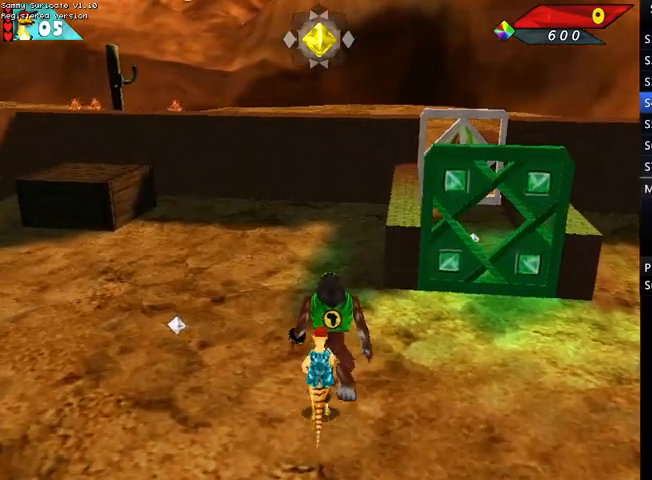
{"keys": ["up"], "events": []}